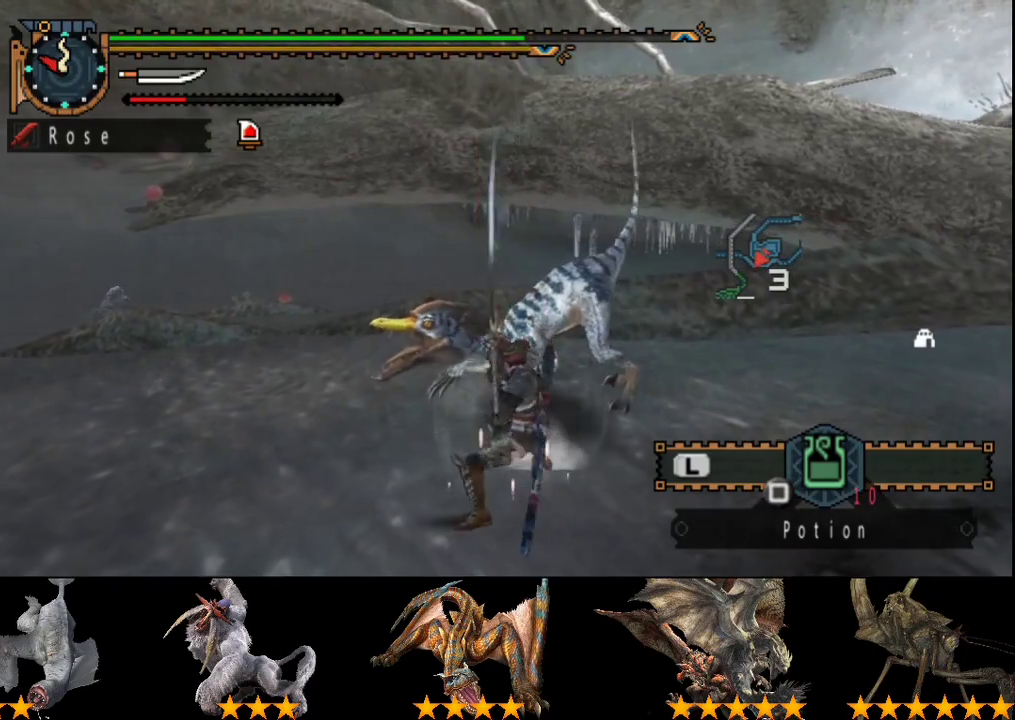
Gameplay with a controller (PlayStation layout); each line is a JSON object with the inputs held at the frame after it. "events" lists button and stick changes between this image and that frame as [ms after this image, input, new state], when the widget could be followed in between. Not read: L3 R3.
{"buttons": [], "left_stick": "center", "right_stick": "center", "events": [[33, "CIRCLE", "down"], [33, "TRIANGLE", "down"], [133, "CIRCLE", "up"], [133, "TRIANGLE", "up"], [367, "left_stick", "center"]]}
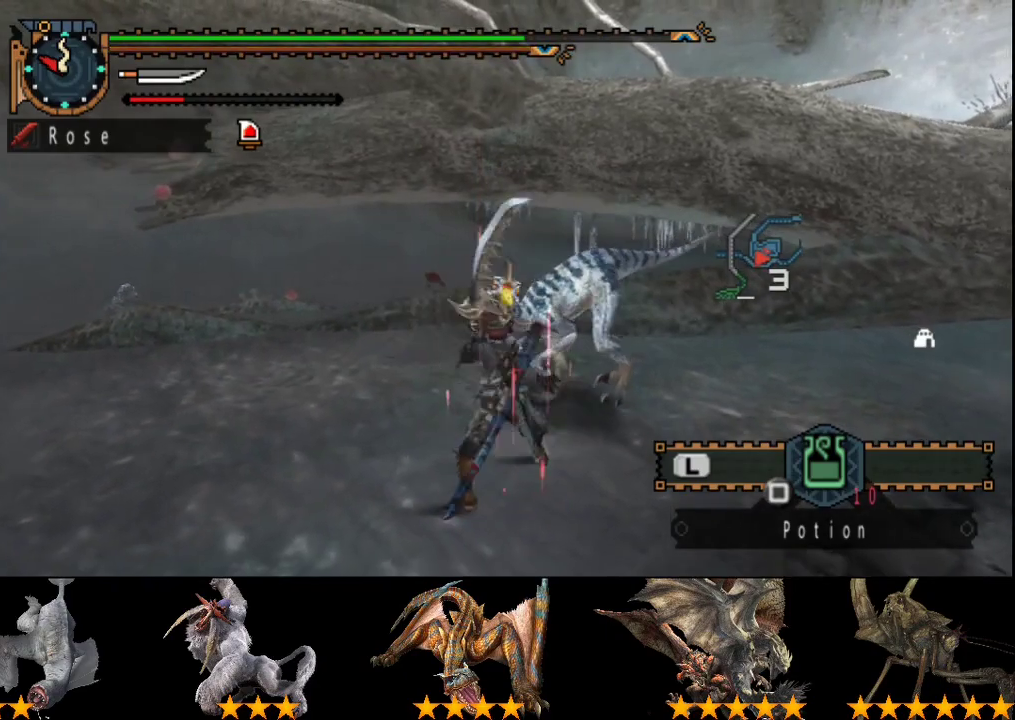
{"buttons": [], "left_stick": "center", "right_stick": "center", "events": [[100, "DPAD_RIGHT", "down"], [267, "DPAD_RIGHT", "up"]]}
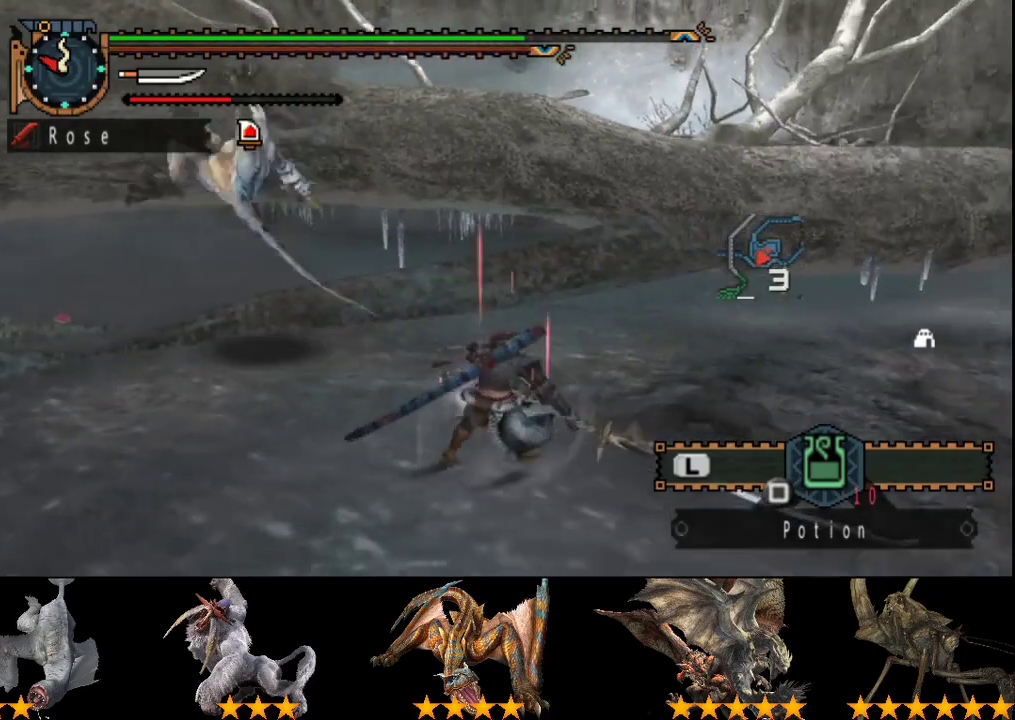
{"buttons": [], "left_stick": "center", "right_stick": "center", "events": []}
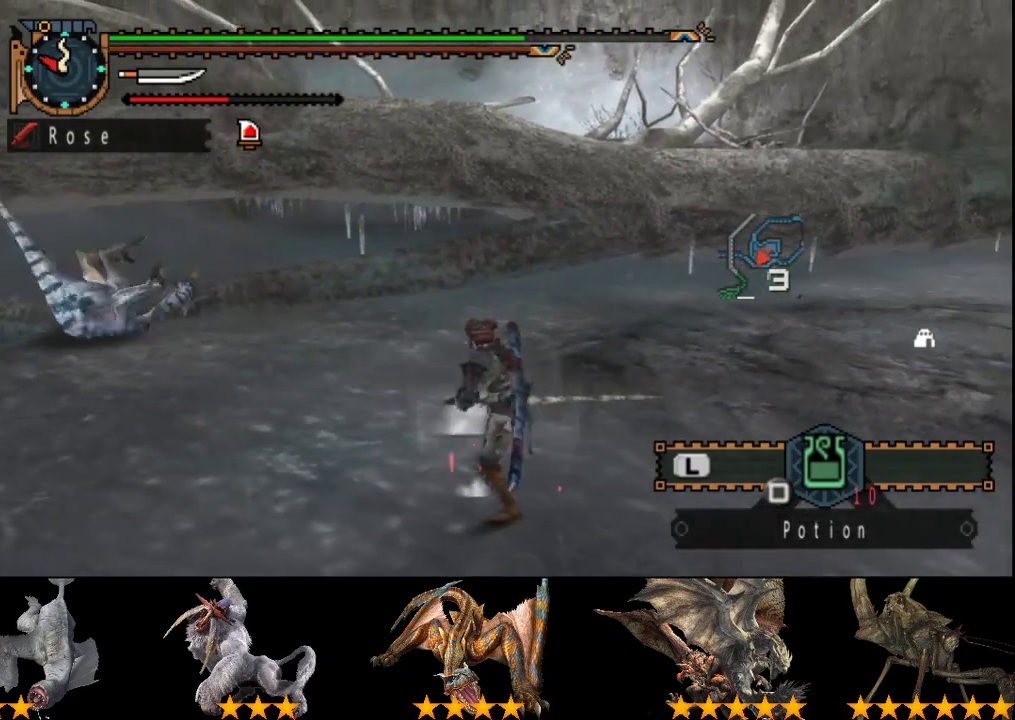
{"buttons": [], "left_stick": "up-left", "right_stick": "left", "events": [[150, "right_stick", "left"], [317, "left_stick", "up-left"]]}
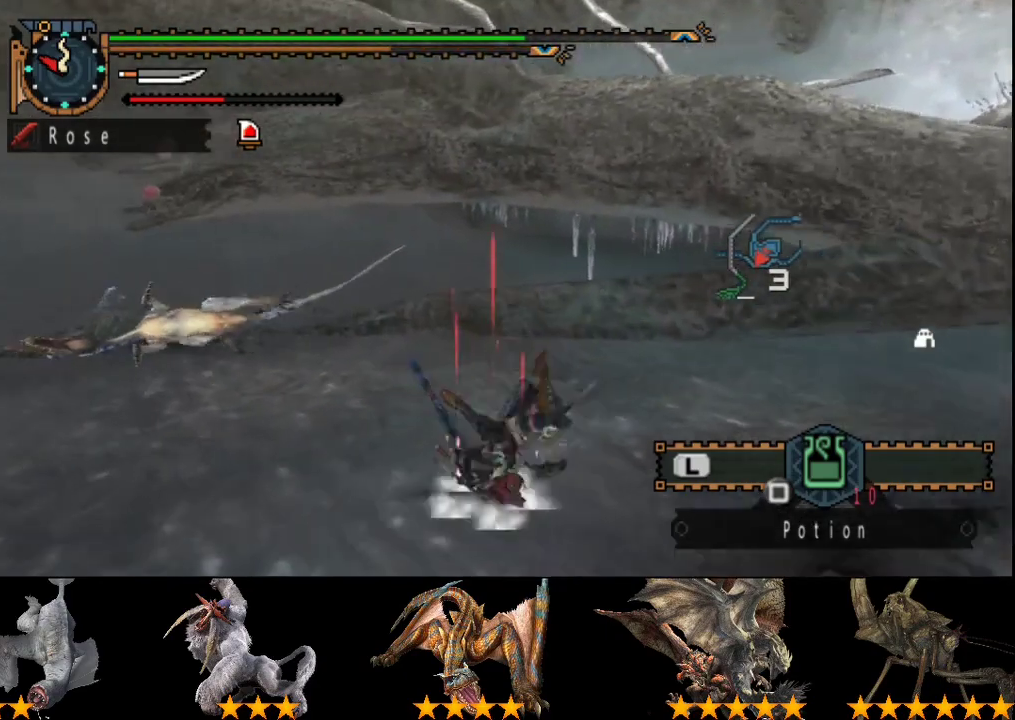
{"buttons": [], "left_stick": "left", "right_stick": "center", "events": [[50, "right_stick", "center"], [500, "left_stick", "left"]]}
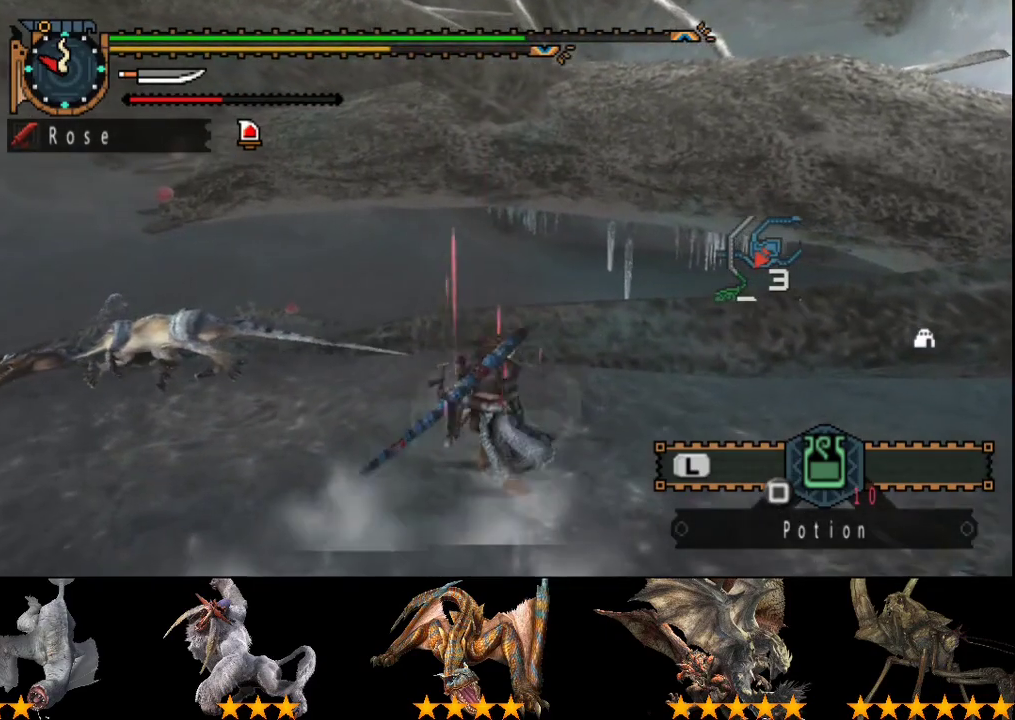
{"buttons": [], "left_stick": "left", "right_stick": "center", "events": []}
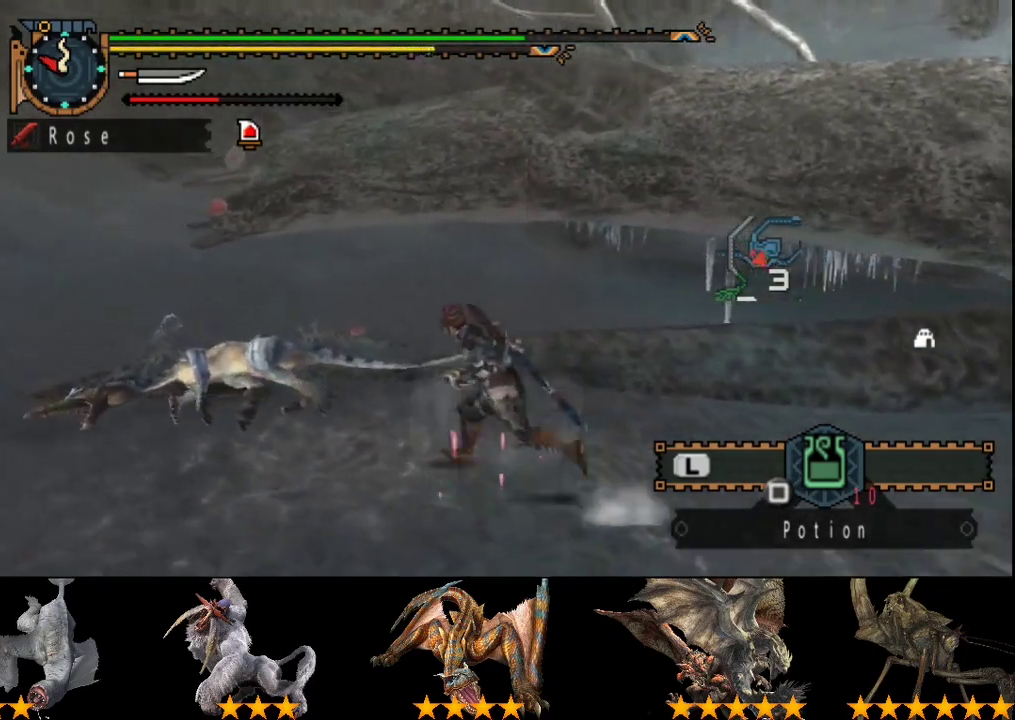
{"buttons": [], "left_stick": "center", "right_stick": "center", "events": [[167, "SQUARE", "down"], [200, "left_stick", "up-left"], [267, "SQUARE", "up"], [350, "left_stick", "center"]]}
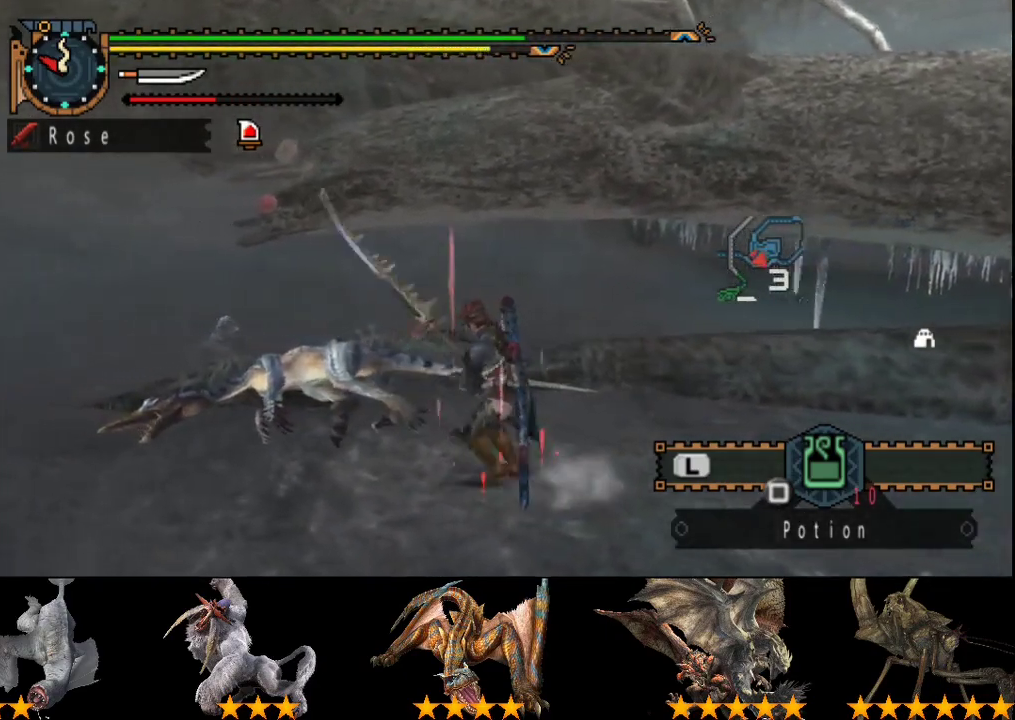
{"buttons": [], "left_stick": "up-left", "right_stick": "center", "events": [[83, "CIRCLE", "down"], [150, "left_stick", "up-left"], [183, "CIRCLE", "up"], [250, "CIRCLE", "down"], [317, "CIRCLE", "up"], [383, "CIRCLE", "down"], [483, "CIRCLE", "up"]]}
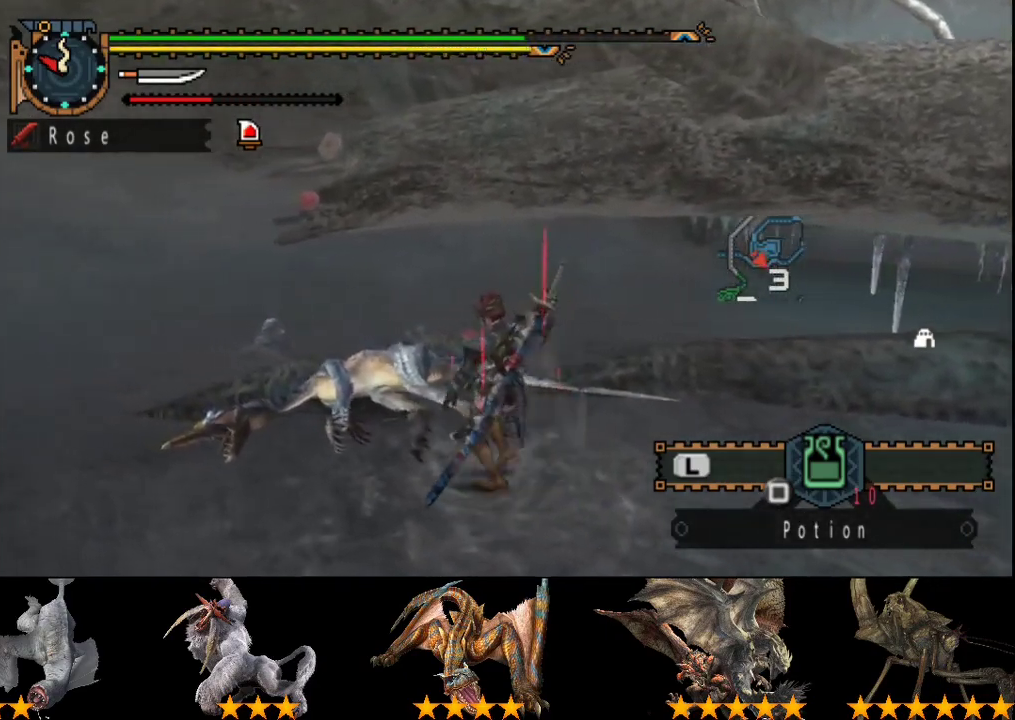
{"buttons": [], "left_stick": "up-left", "right_stick": "center"}
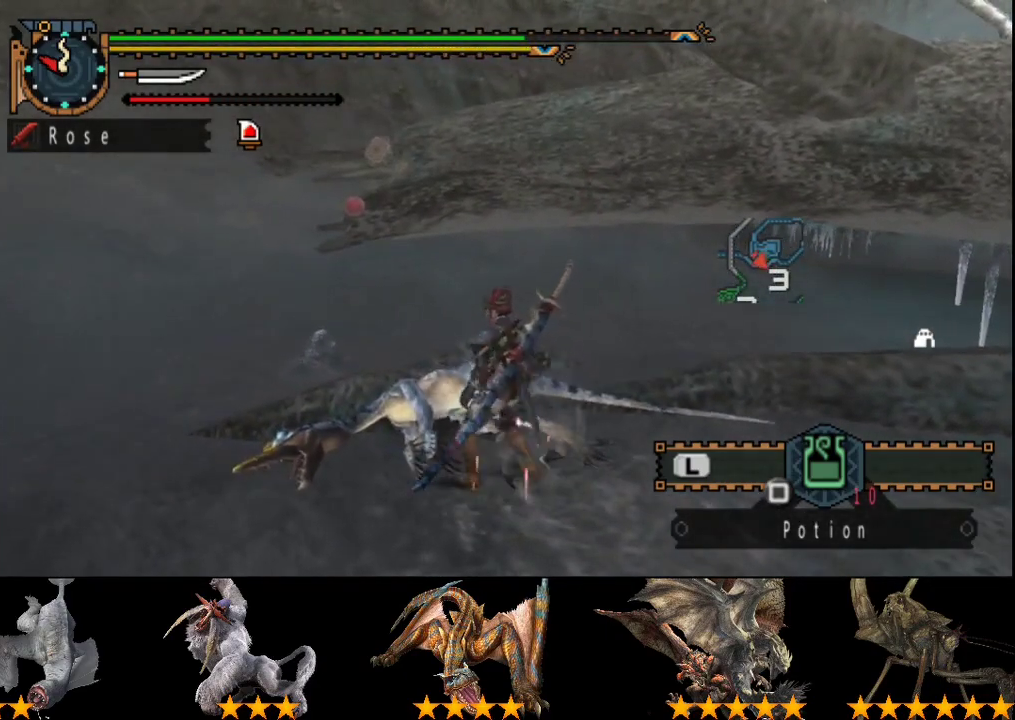
{"buttons": ["CIRCLE"], "left_stick": "center", "right_stick": "center"}
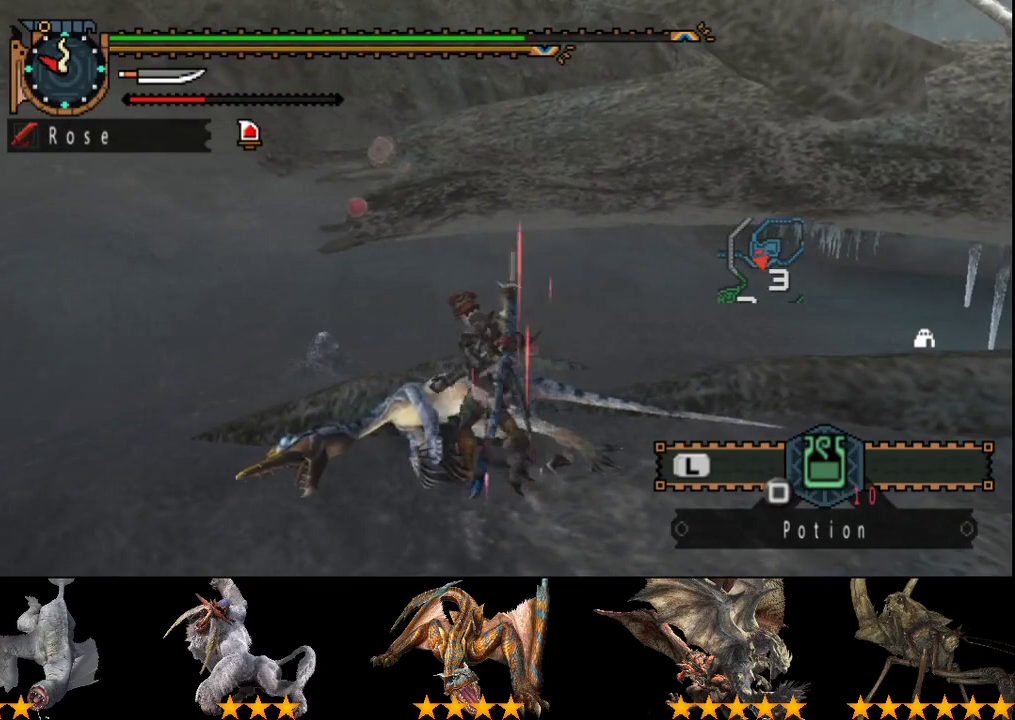
{"buttons": [], "left_stick": "center", "right_stick": "center", "events": [[67, "CIRCLE", "up"]]}
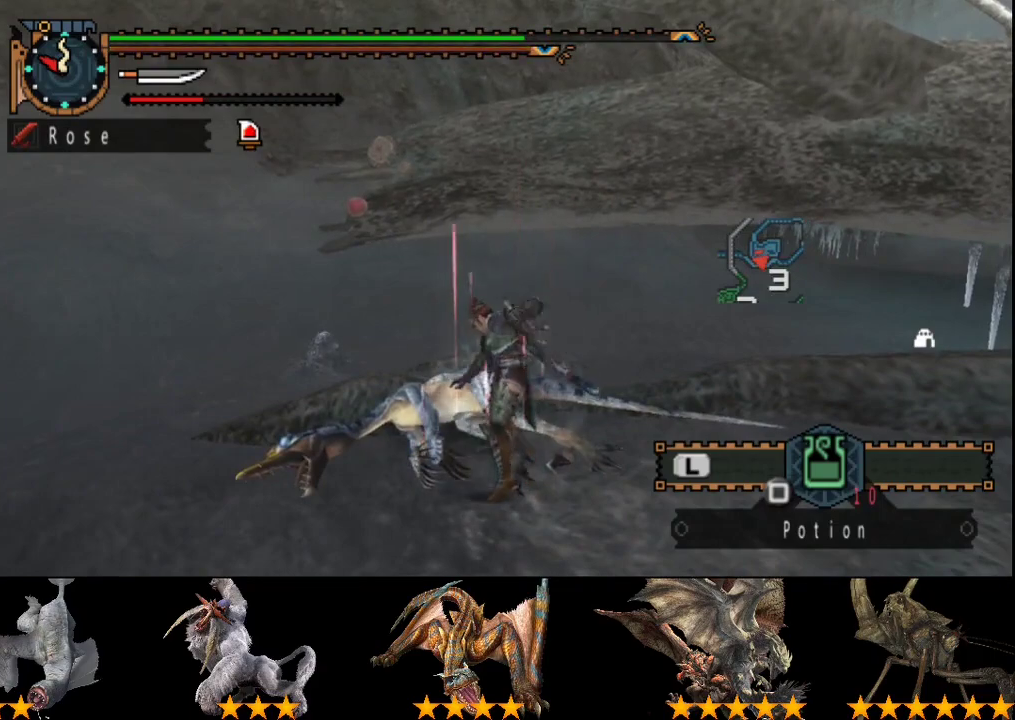
{"buttons": [], "left_stick": "center", "right_stick": "center", "events": []}
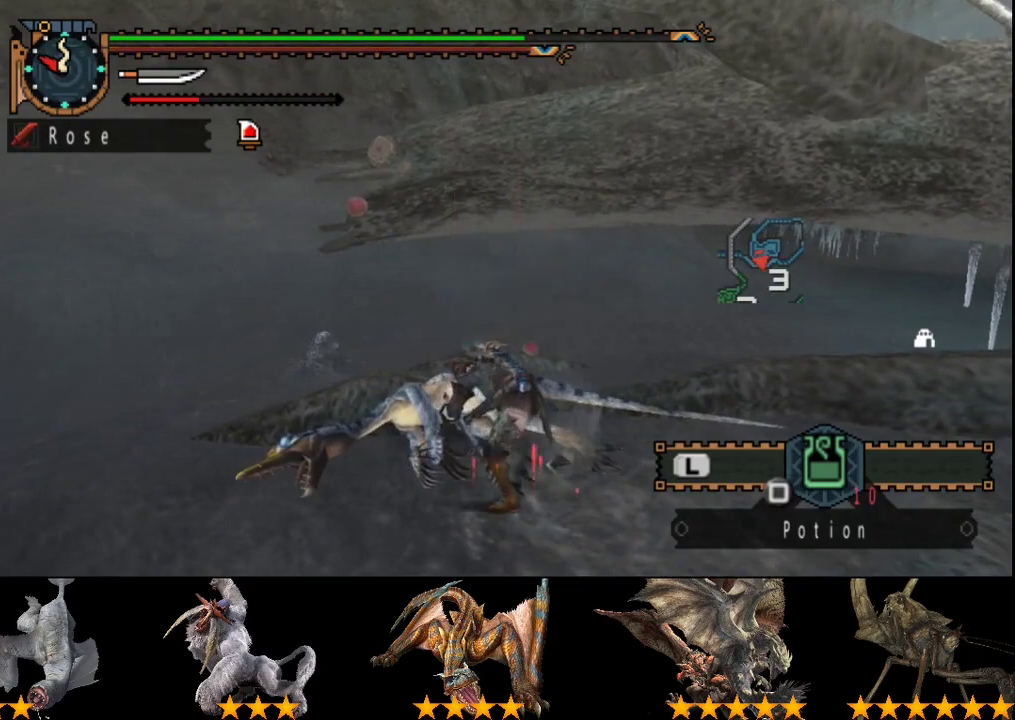
{"buttons": [], "left_stick": "center", "right_stick": "center", "events": []}
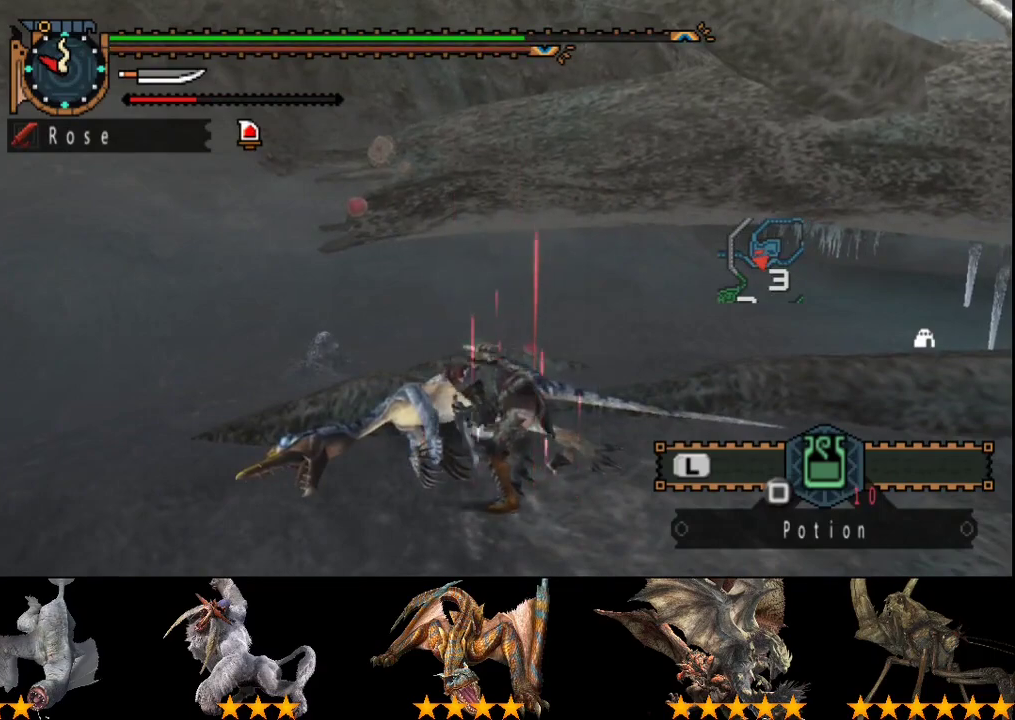
{"buttons": [], "left_stick": "center", "right_stick": "center", "events": []}
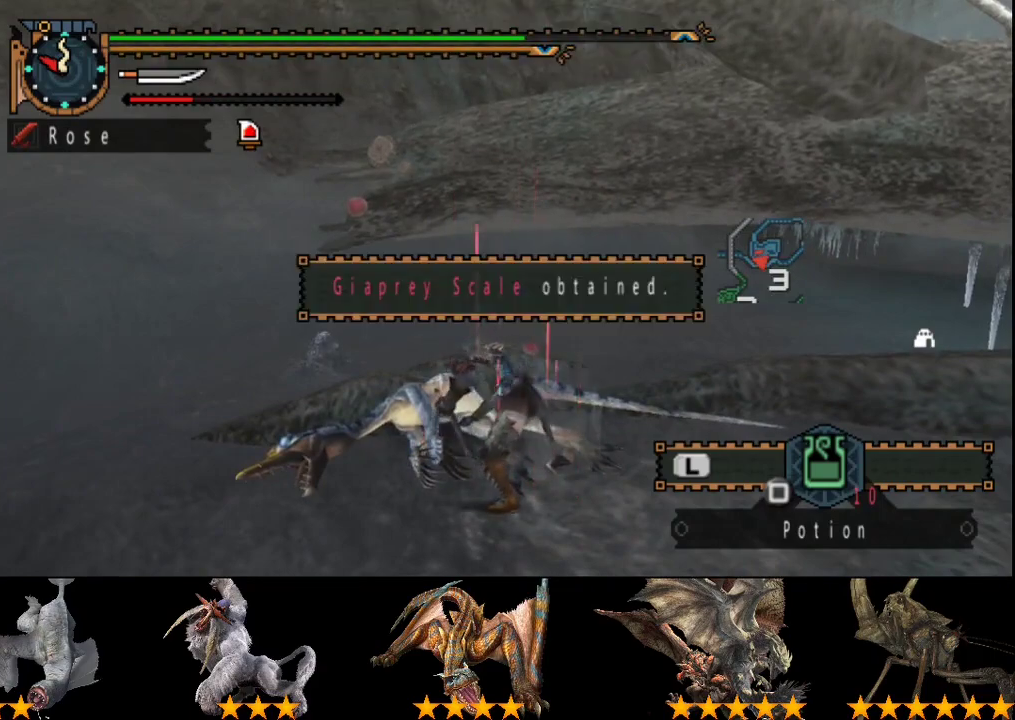
{"buttons": [], "left_stick": "center", "right_stick": "center", "events": []}
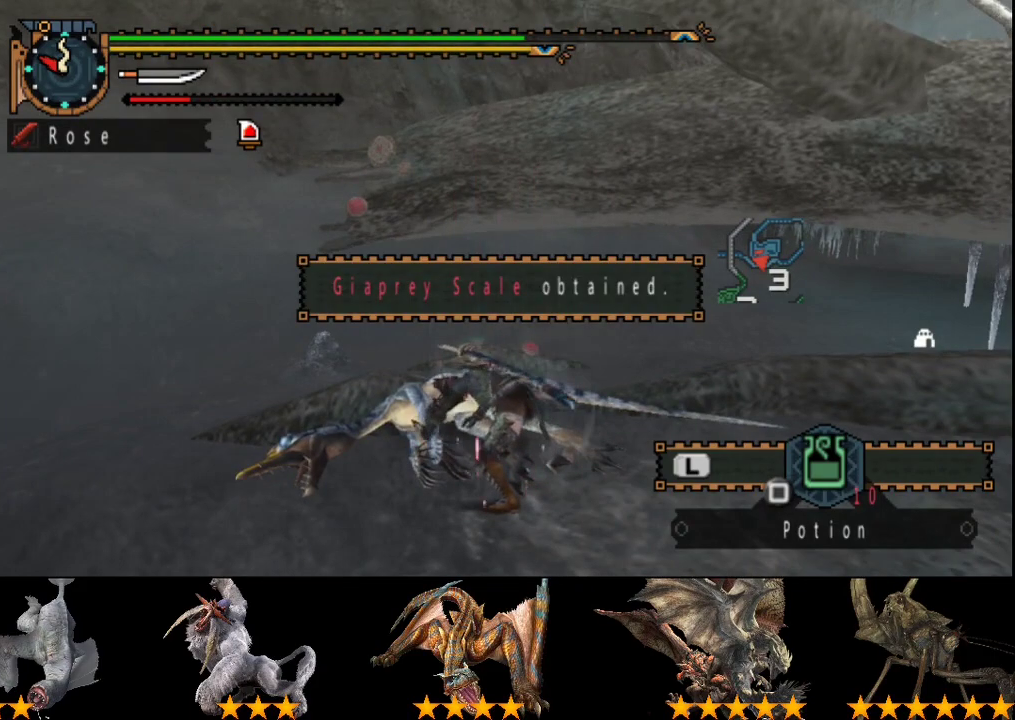
{"buttons": [], "left_stick": "center", "right_stick": "center", "events": []}
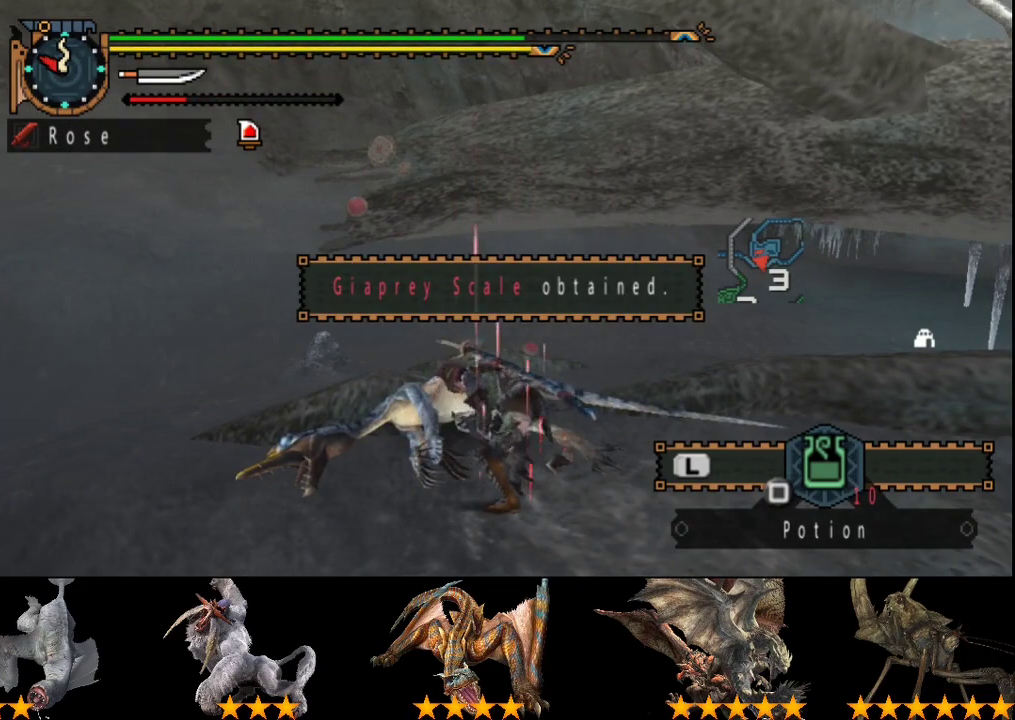
{"buttons": [], "left_stick": "center", "right_stick": "center", "events": []}
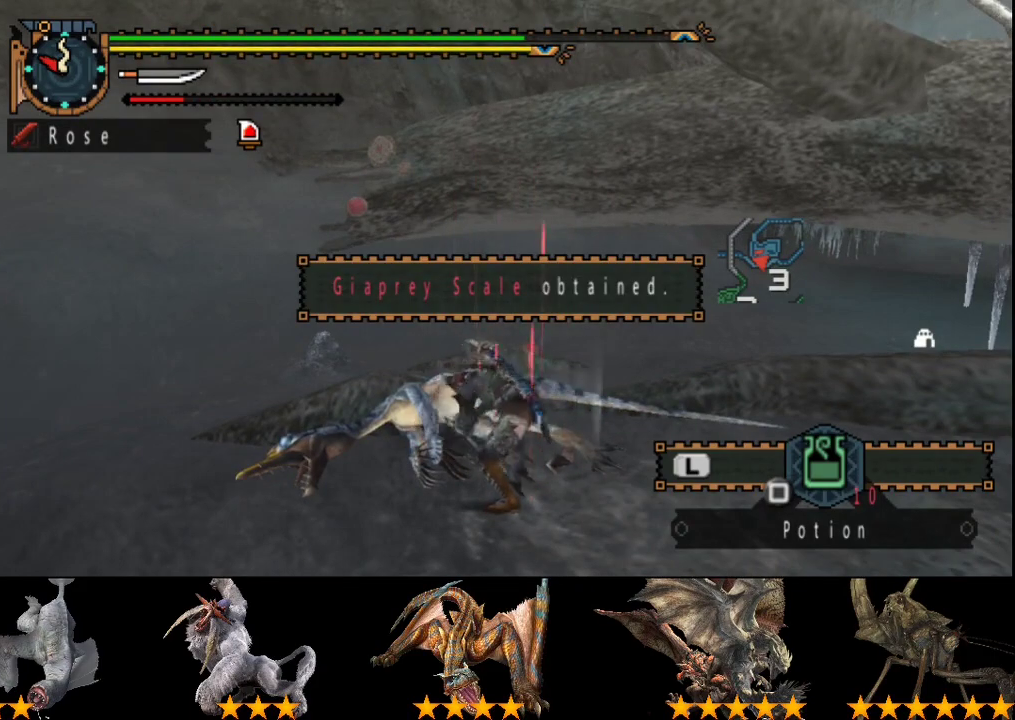
{"buttons": [], "left_stick": "center", "right_stick": "center", "events": []}
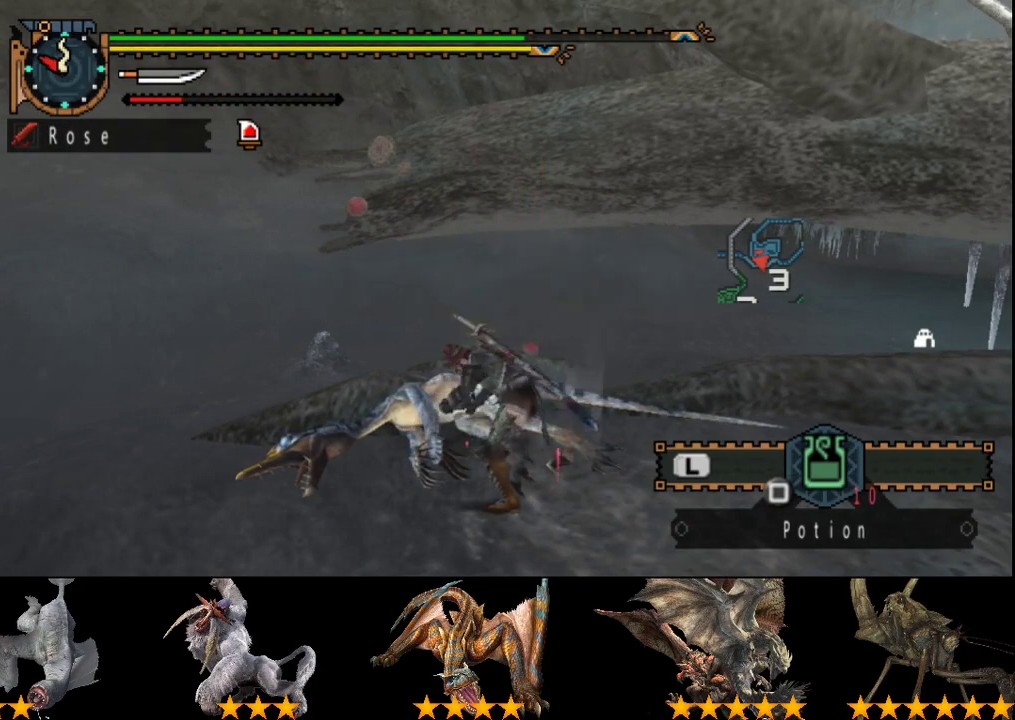
{"buttons": [], "left_stick": "center", "right_stick": "center", "events": []}
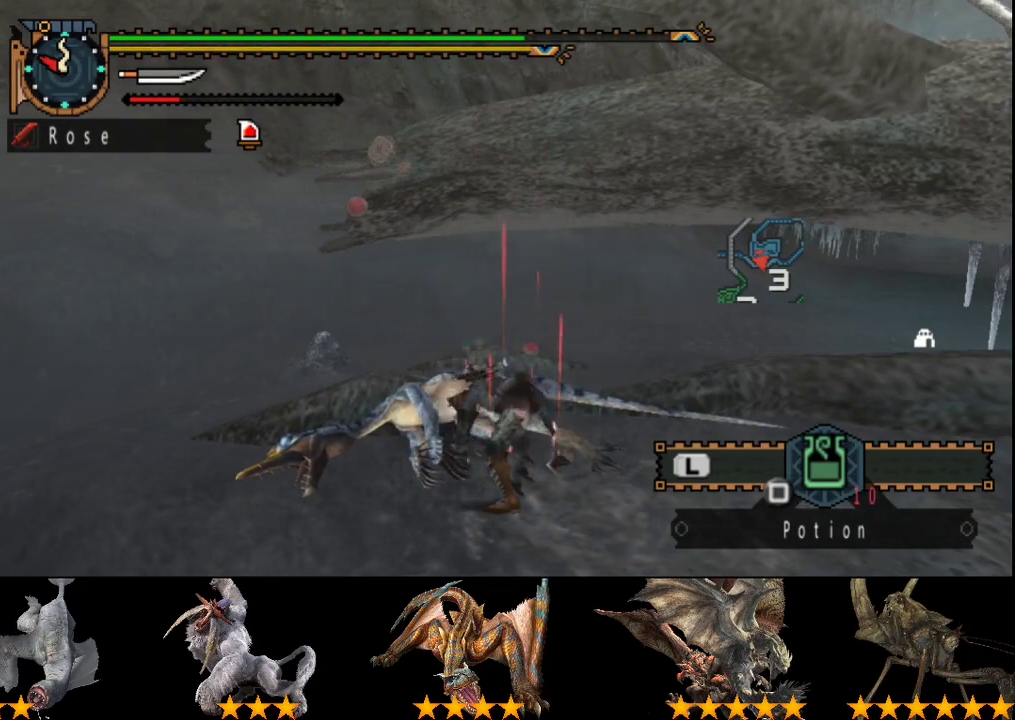
{"buttons": [], "left_stick": "center", "right_stick": "center", "events": []}
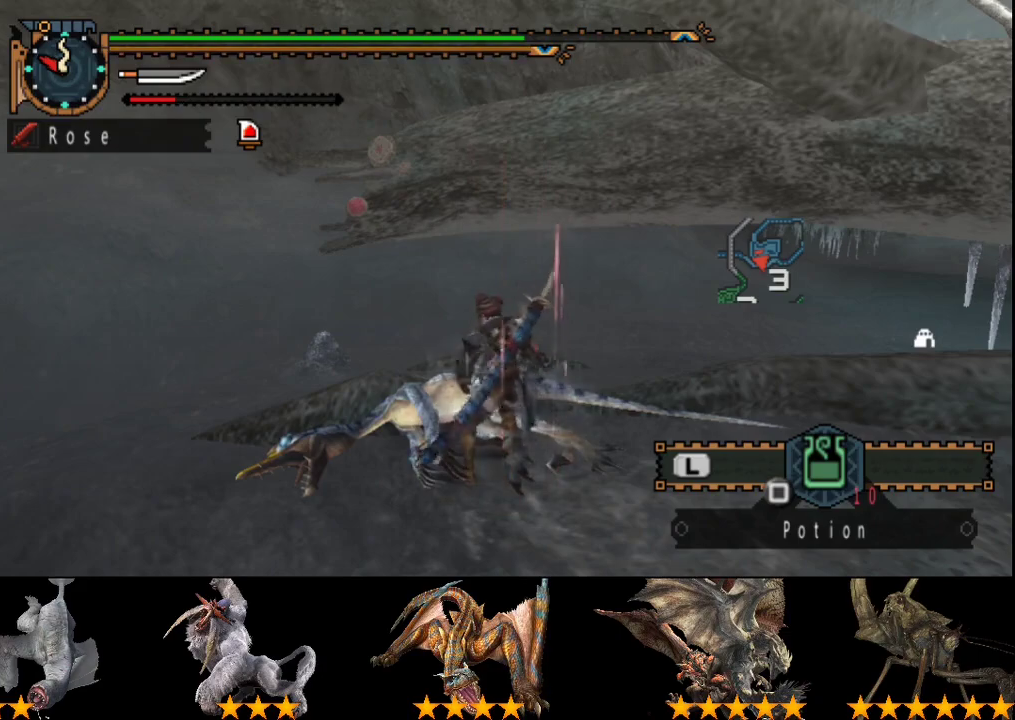
{"buttons": [], "left_stick": "up-right", "right_stick": "right", "events": [[150, "left_stick", "up-right"], [150, "right_stick", "right"]]}
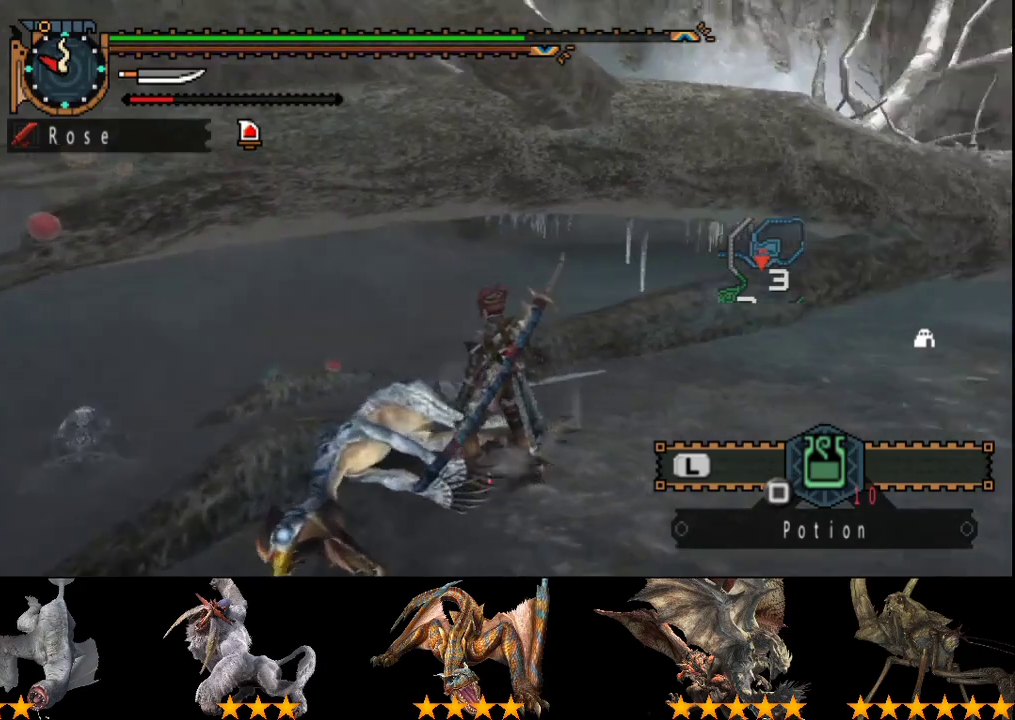
{"buttons": ["R2"], "left_stick": "up-right", "right_stick": "center", "events": [[333, "R2", "down"], [433, "right_stick", "center"]]}
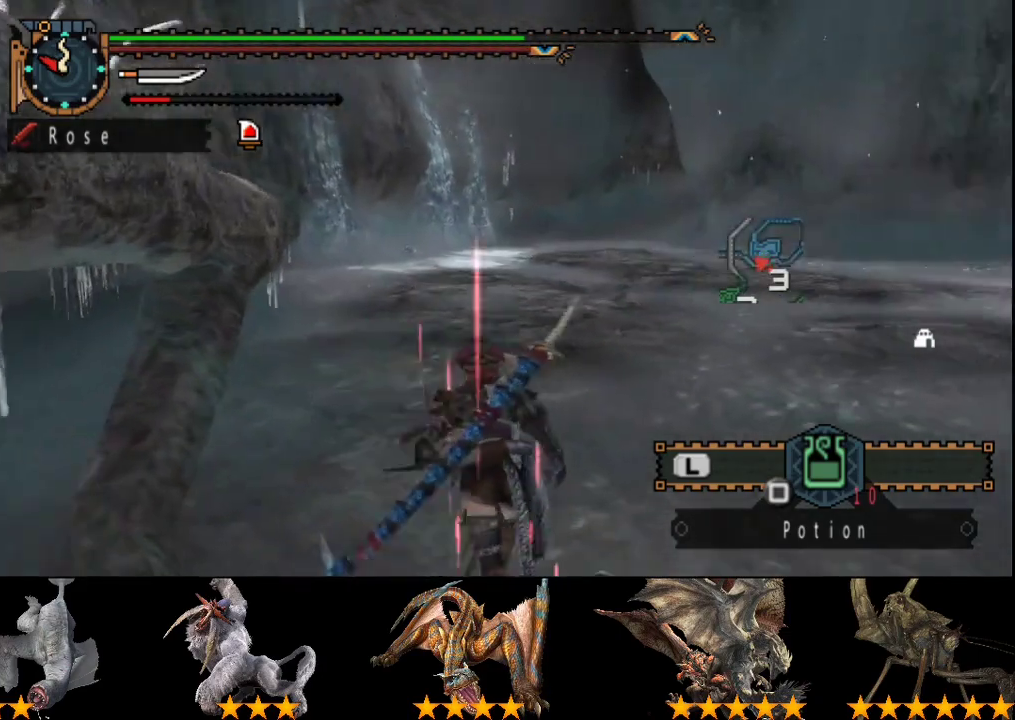
{"buttons": ["R2"], "left_stick": "up", "right_stick": "center", "events": [[133, "right_stick", "right"], [317, "left_stick", "up"], [417, "right_stick", "center"]]}
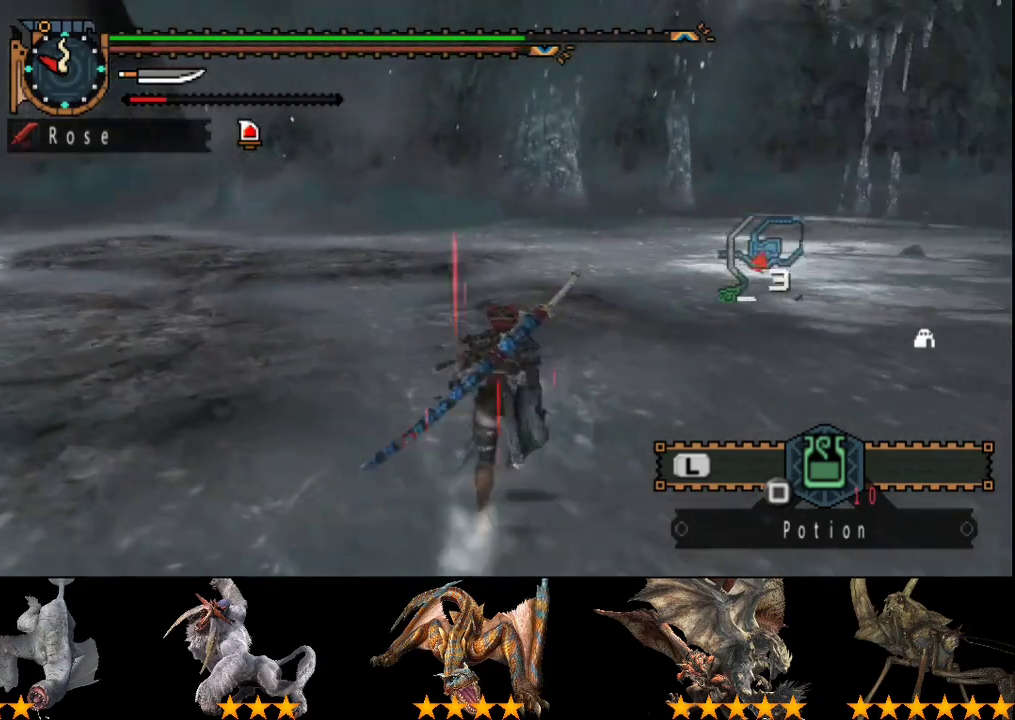
{"buttons": ["R2"], "left_stick": "up-left", "right_stick": "center", "events": [[417, "left_stick", "up-left"]]}
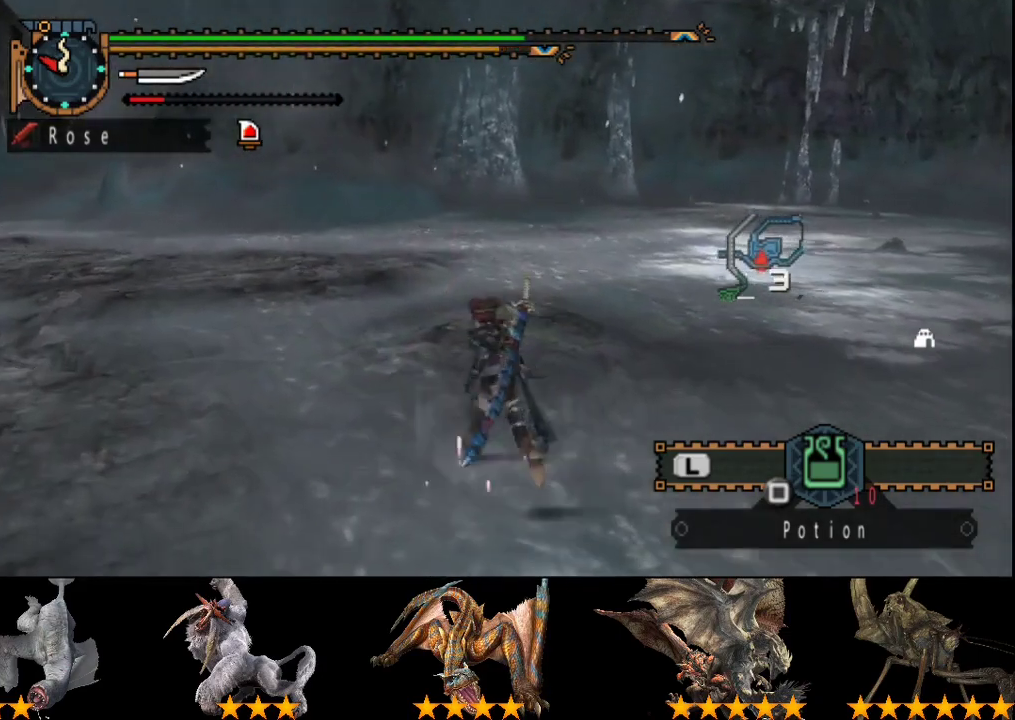
{"buttons": ["R2"], "left_stick": "up-left", "right_stick": "center", "events": []}
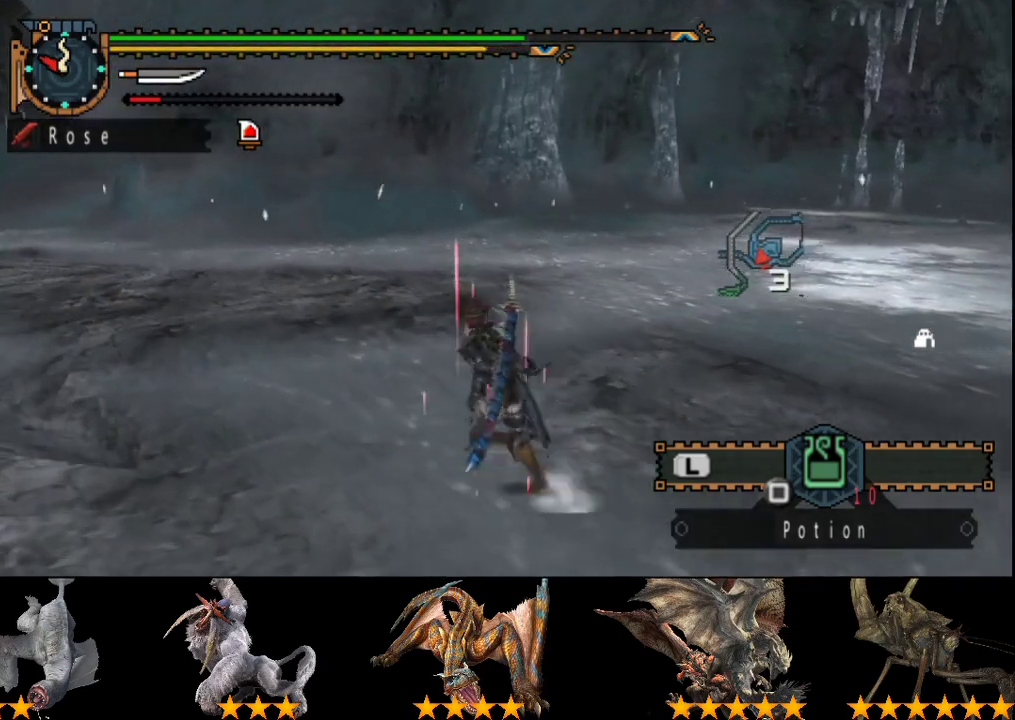
{"buttons": ["R2"], "left_stick": "up-left", "right_stick": "center", "events": []}
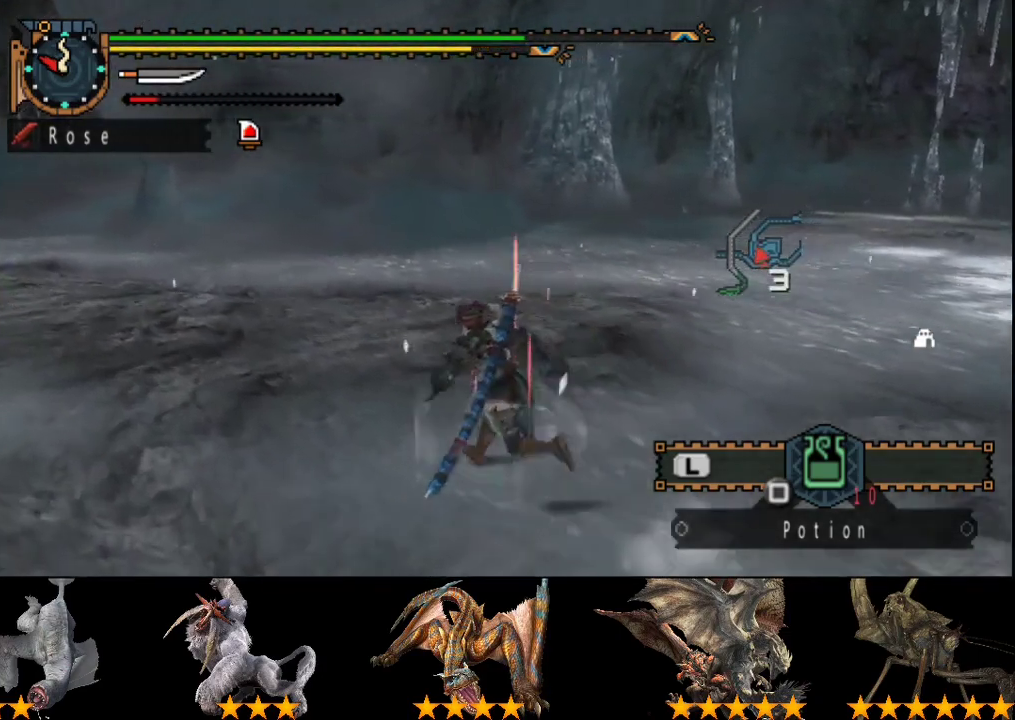
{"buttons": ["R2"], "left_stick": "up-left", "right_stick": "center", "events": []}
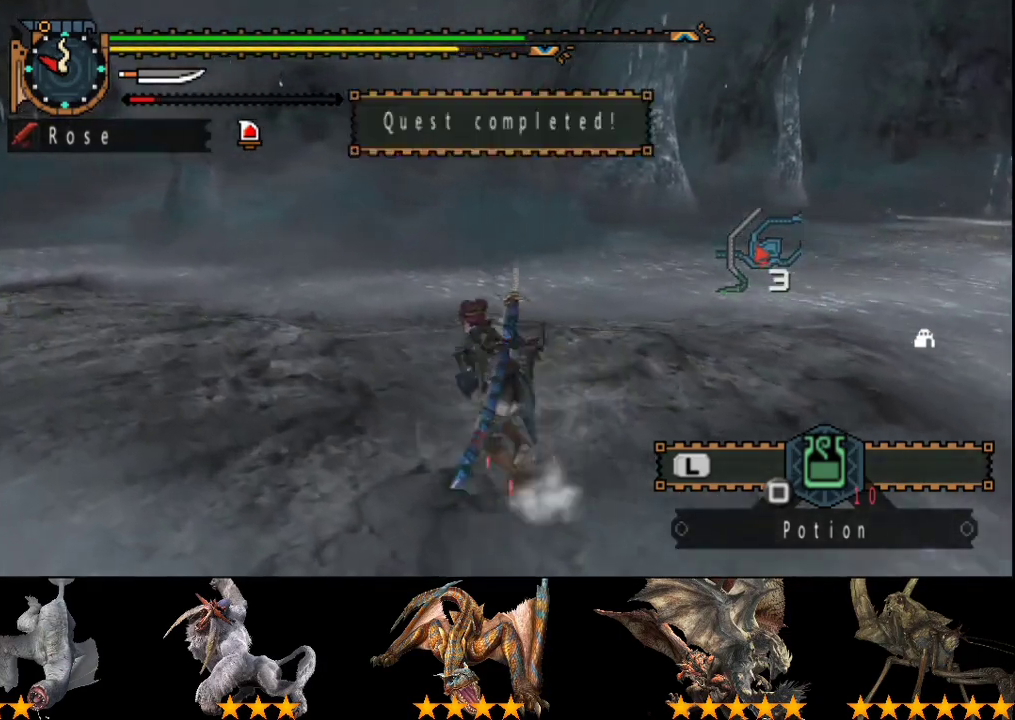
{"buttons": ["R2"], "left_stick": "up-left", "right_stick": "center", "events": []}
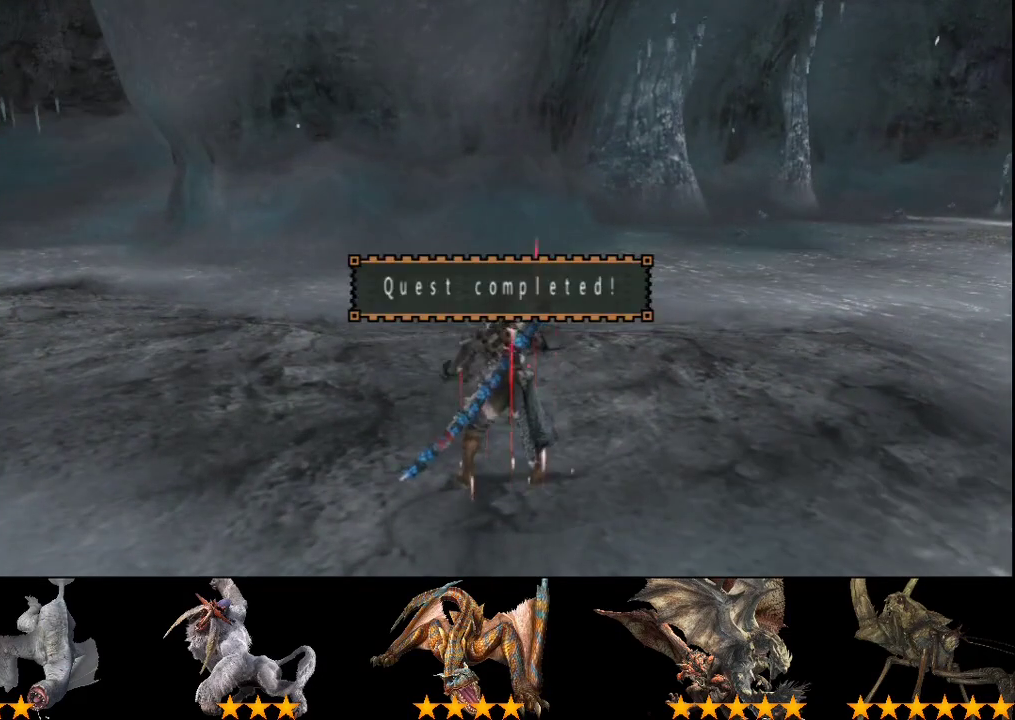
{"buttons": [], "left_stick": "center", "right_stick": "center", "events": [[50, "R2", "up"], [83, "left_stick", "center"]]}